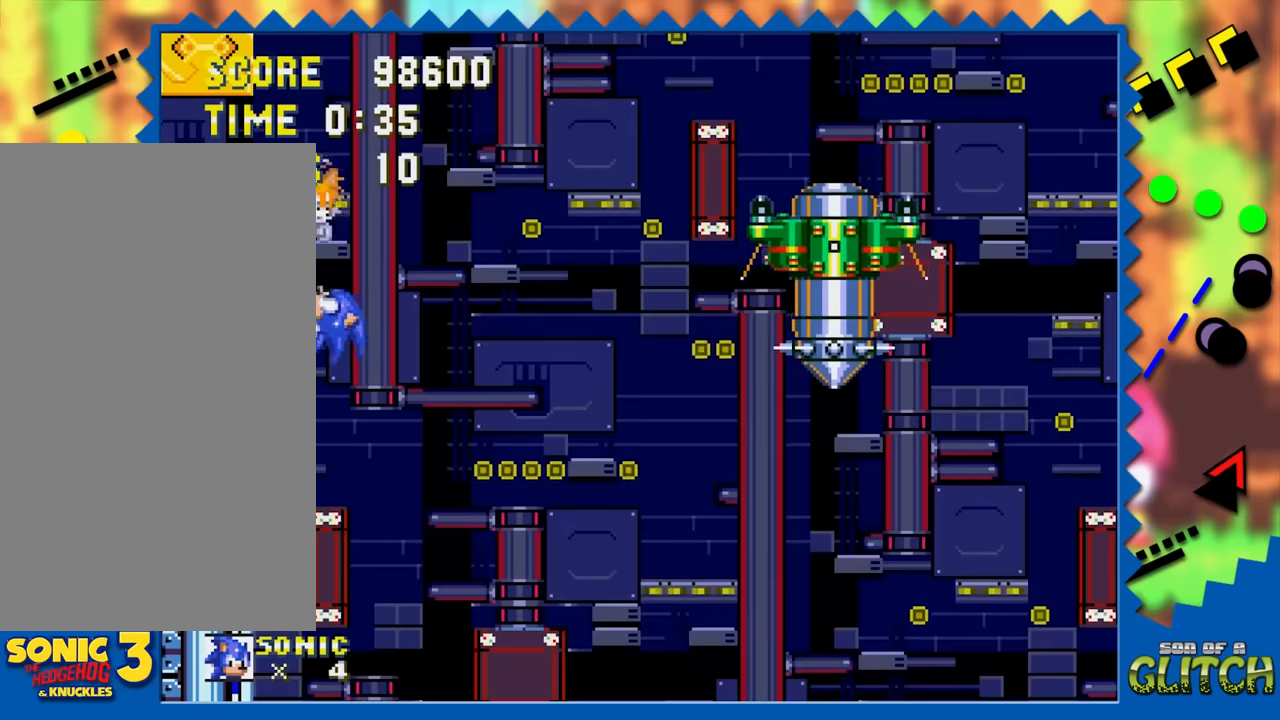
Gameplay with a controller; each line is a JSON object with the inputs held at the frame after it. "events" lists button and stick changes between this image and that frame as [ms after this image, input, new state], when the widget could be followed in between. Not read: L3 R3.
{"buttons": [], "events": [[183, "DPAD_LEFT", "up"], [233, "DPAD_LEFT", "down"], [433, "DPAD_LEFT", "up"]]}
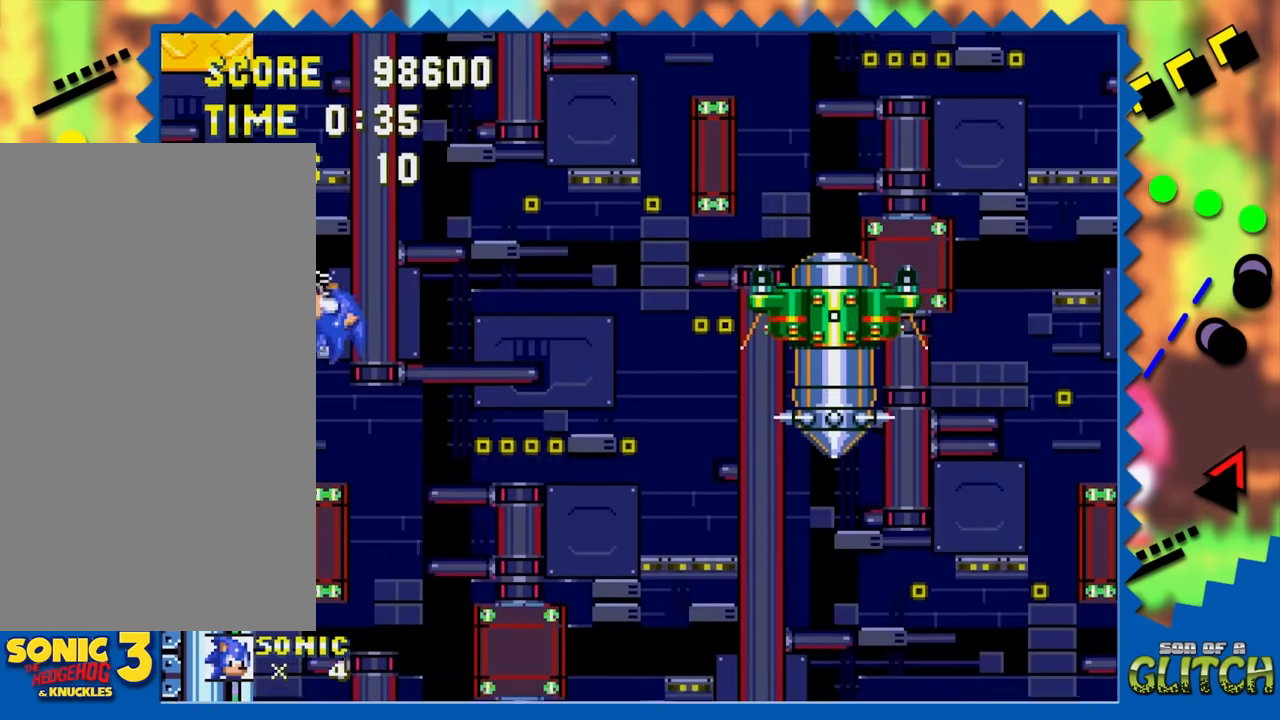
{"buttons": ["DPAD_LEFT"], "events": [[33, "DPAD_LEFT", "down"]]}
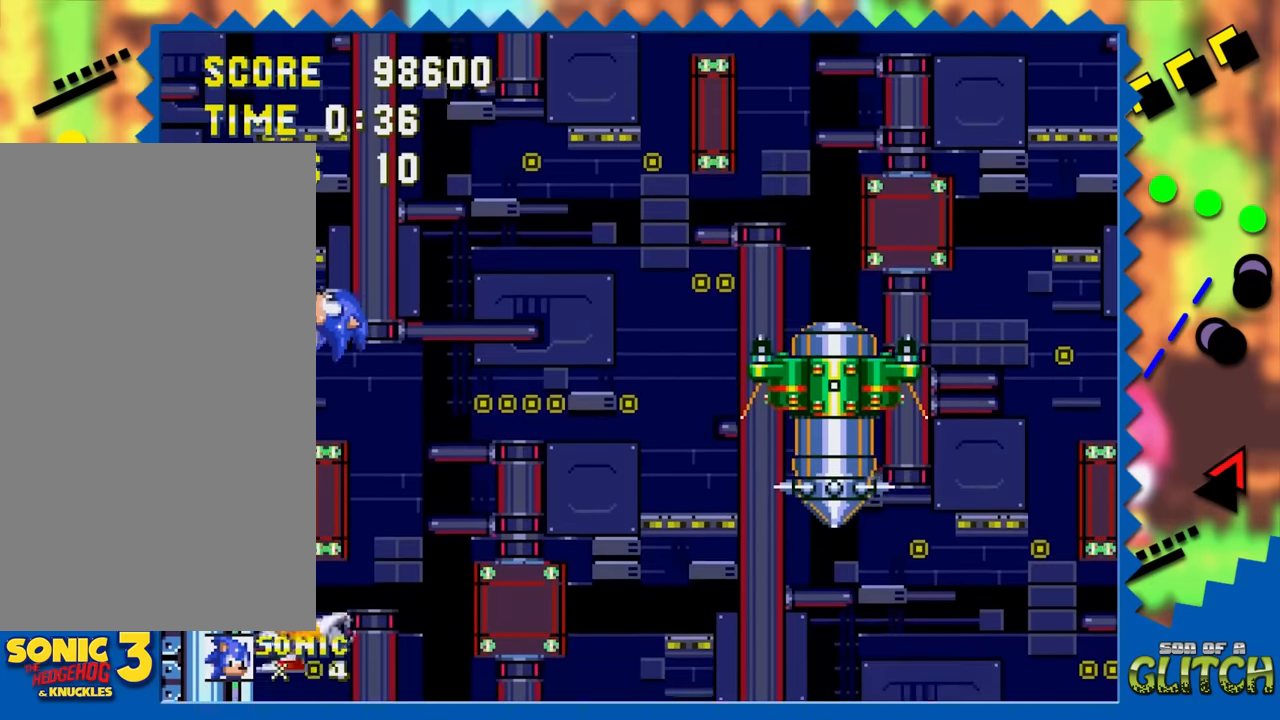
{"buttons": ["DPAD_LEFT"], "events": [[100, "DPAD_LEFT", "up"], [466, "DPAD_LEFT", "down"]]}
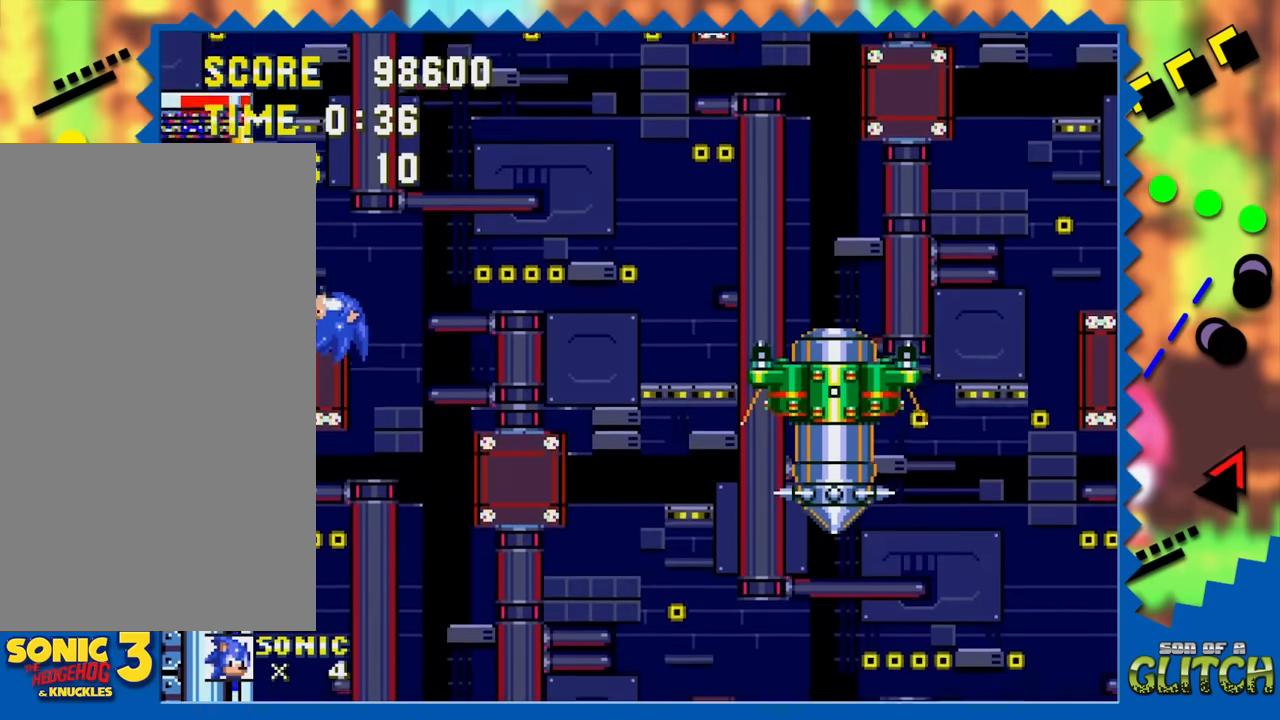
{"buttons": ["DPAD_LEFT"], "events": []}
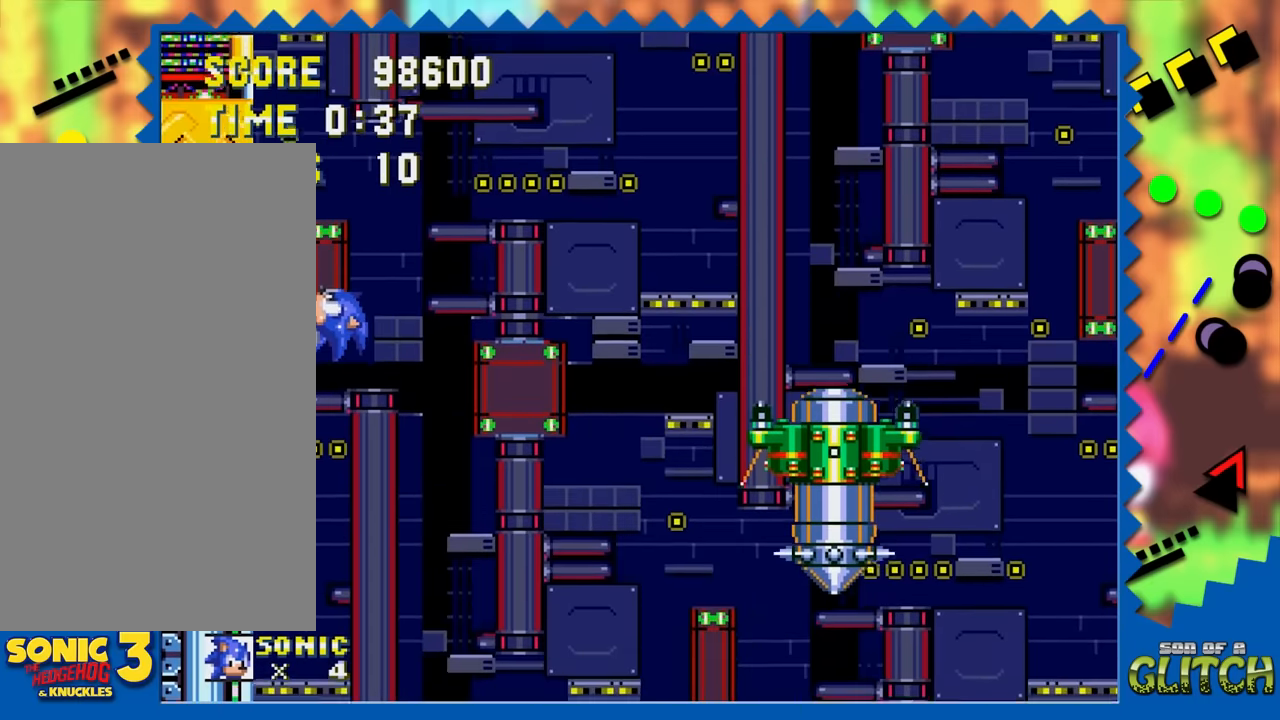
{"buttons": ["DPAD_LEFT"], "events": []}
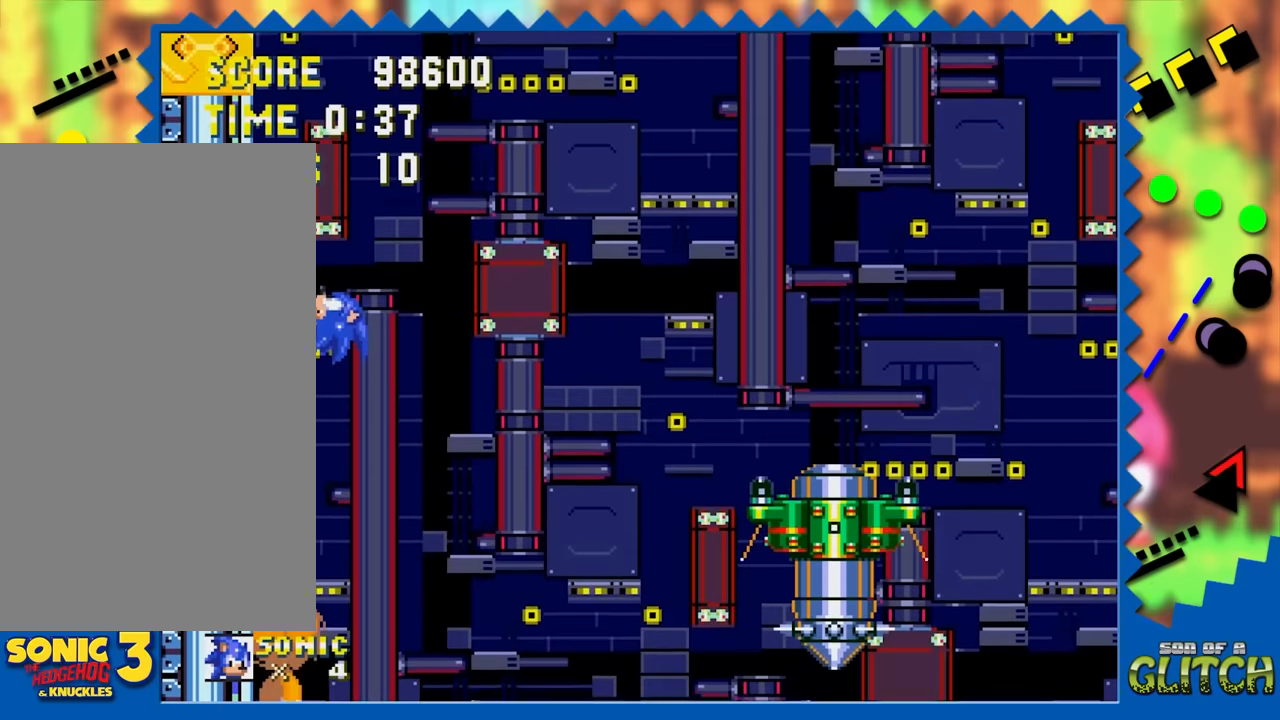
{"buttons": ["DPAD_LEFT"], "events": []}
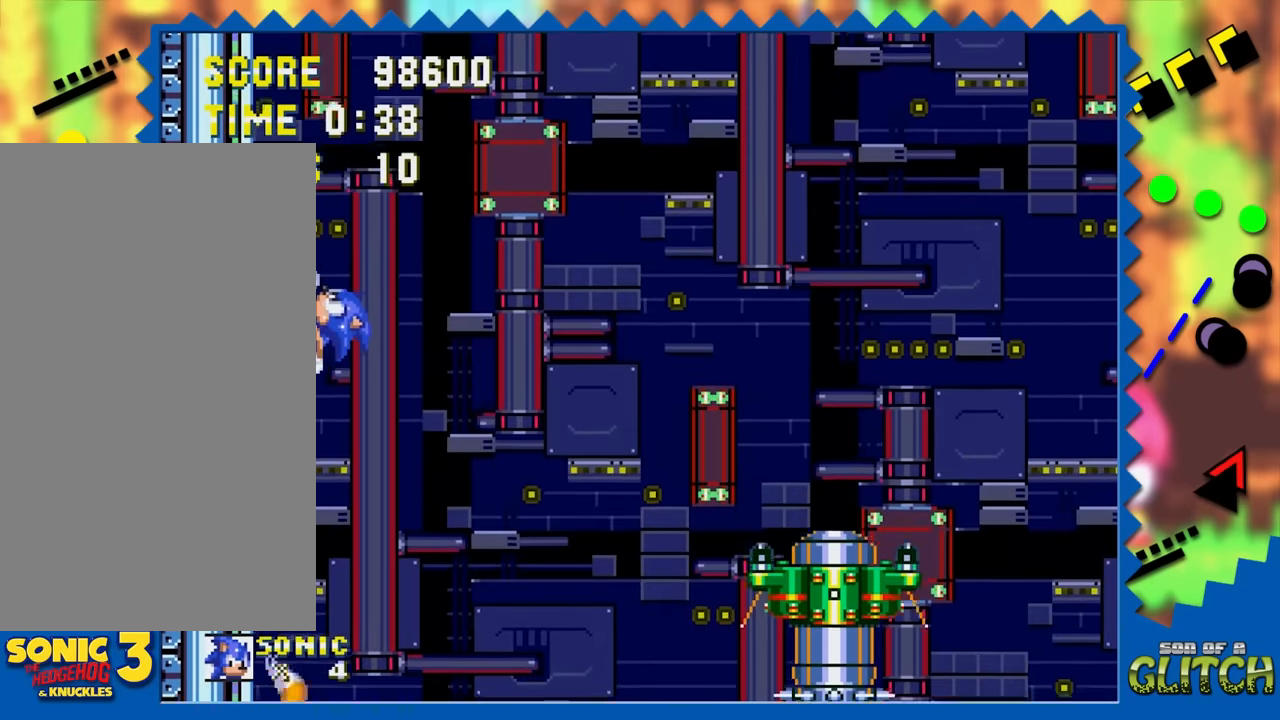
{"buttons": ["DPAD_LEFT"], "events": []}
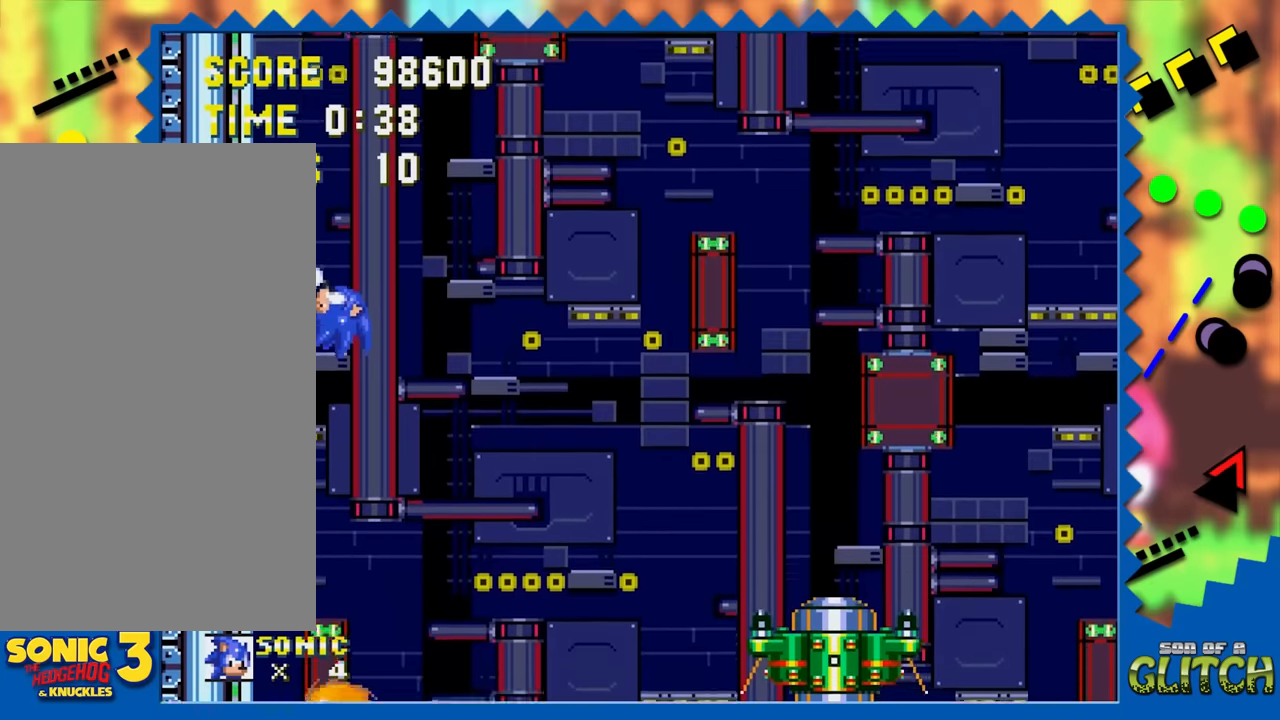
{"buttons": ["DPAD_LEFT"], "events": []}
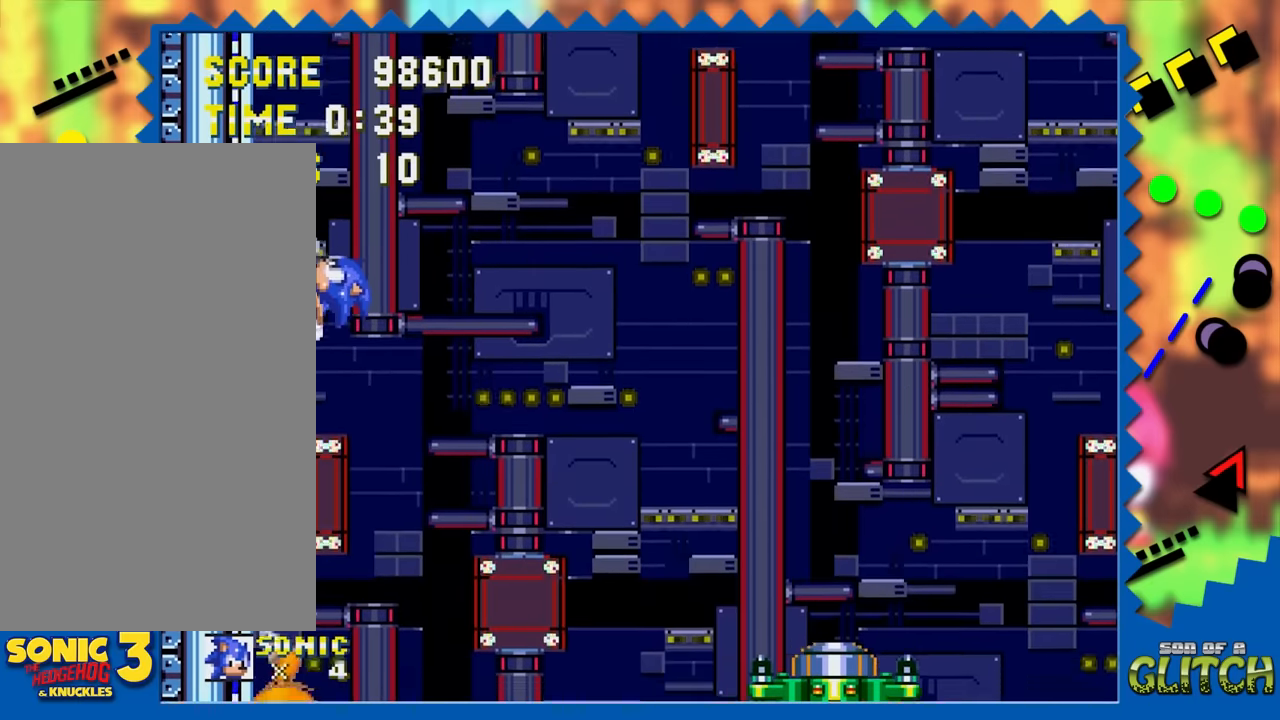
{"buttons": ["DPAD_LEFT"], "events": []}
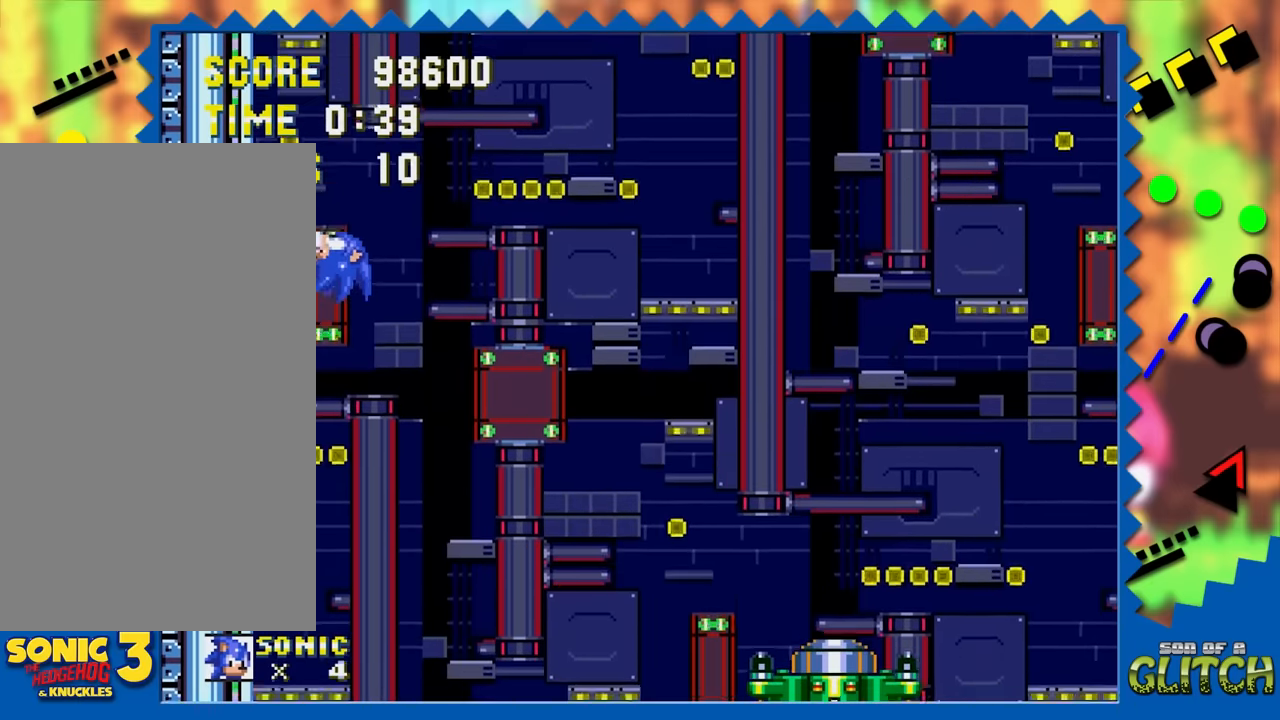
{"buttons": ["DPAD_LEFT"], "events": []}
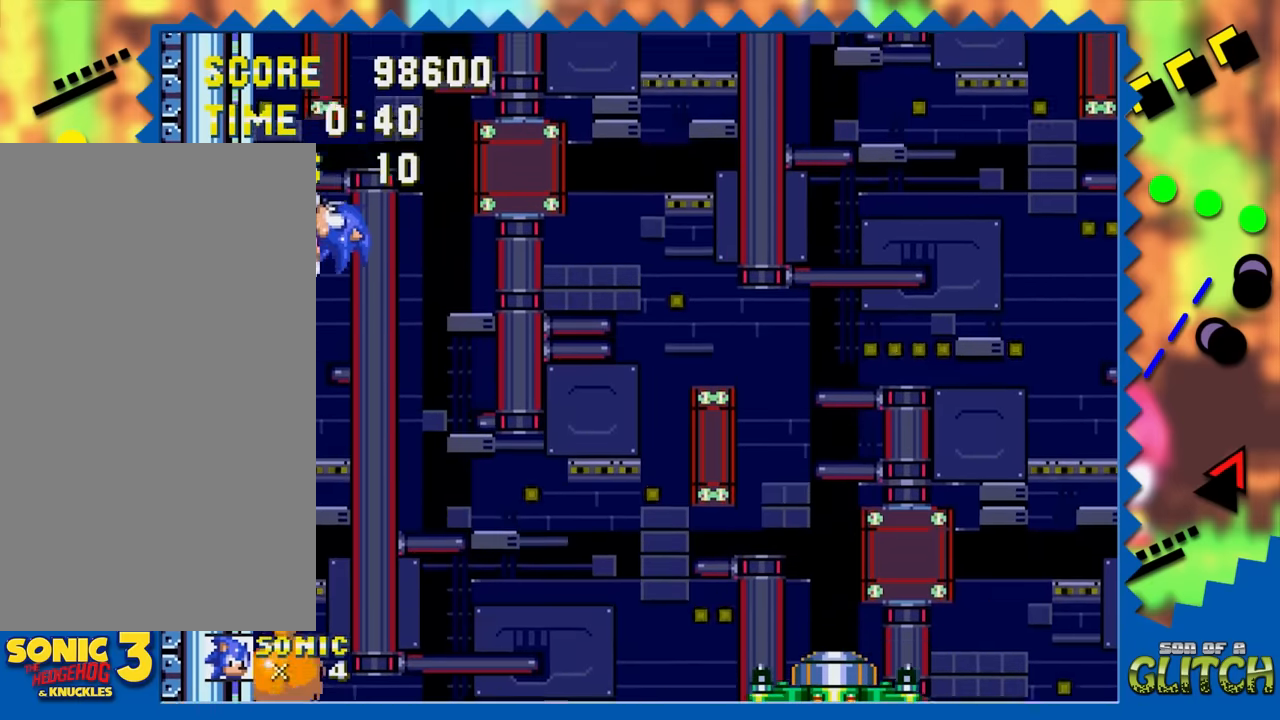
{"buttons": ["DPAD_LEFT"], "events": []}
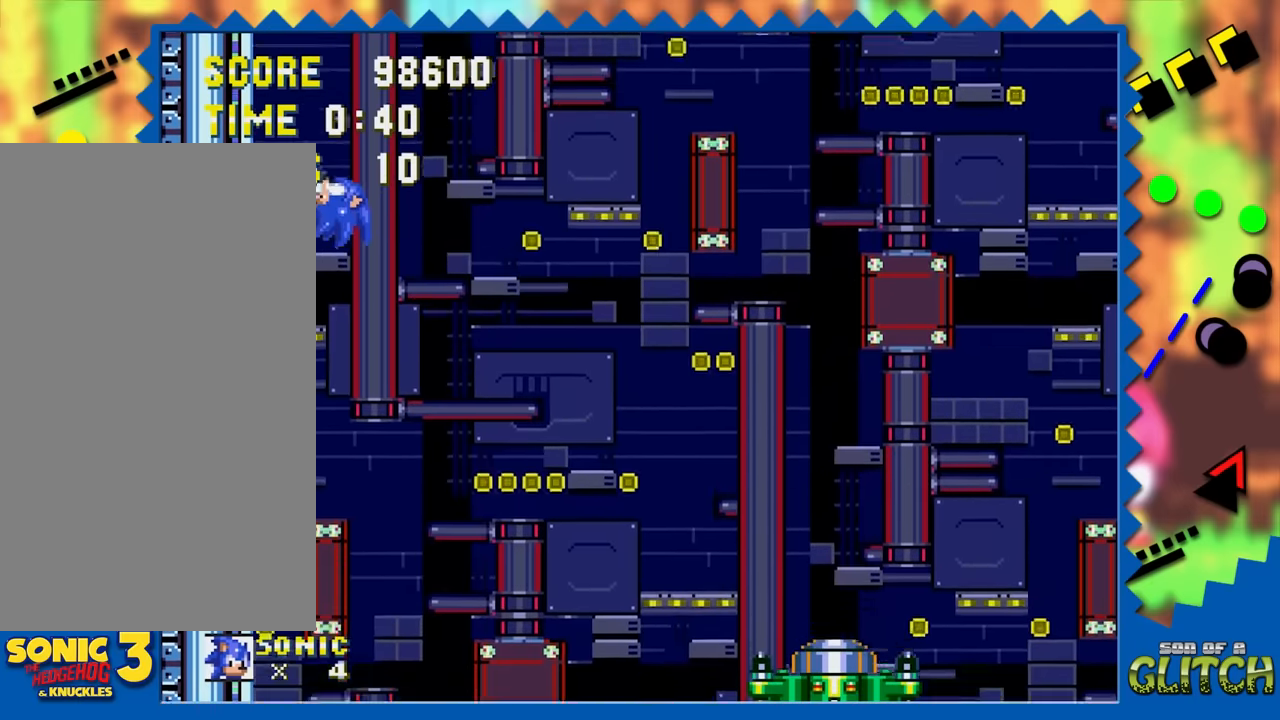
{"buttons": ["DPAD_LEFT"], "events": []}
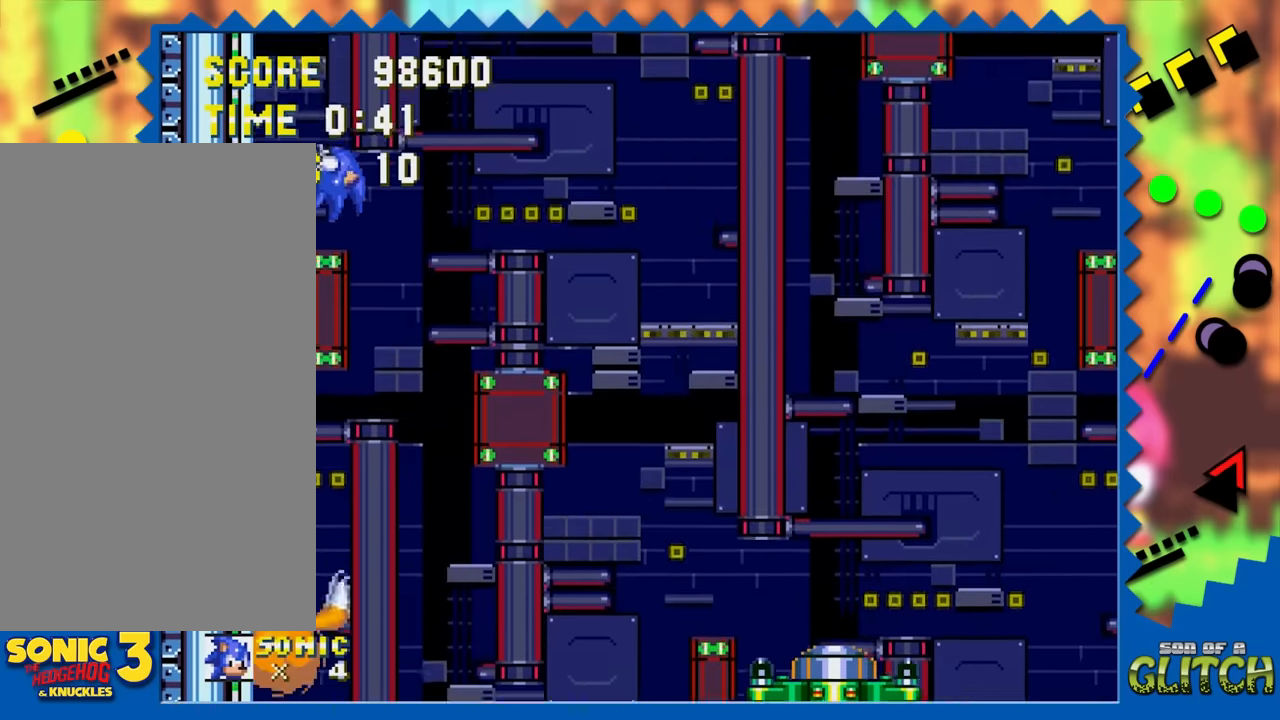
{"buttons": ["DPAD_LEFT"], "events": []}
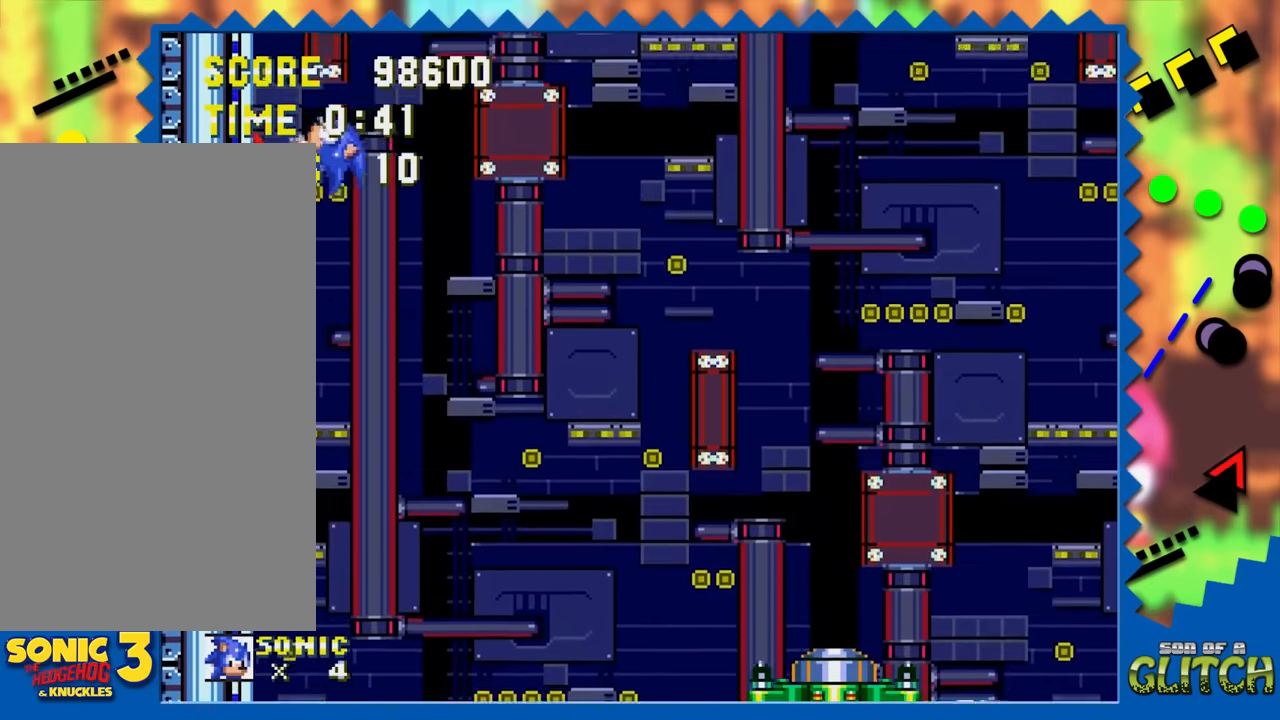
{"buttons": ["DPAD_LEFT"], "events": []}
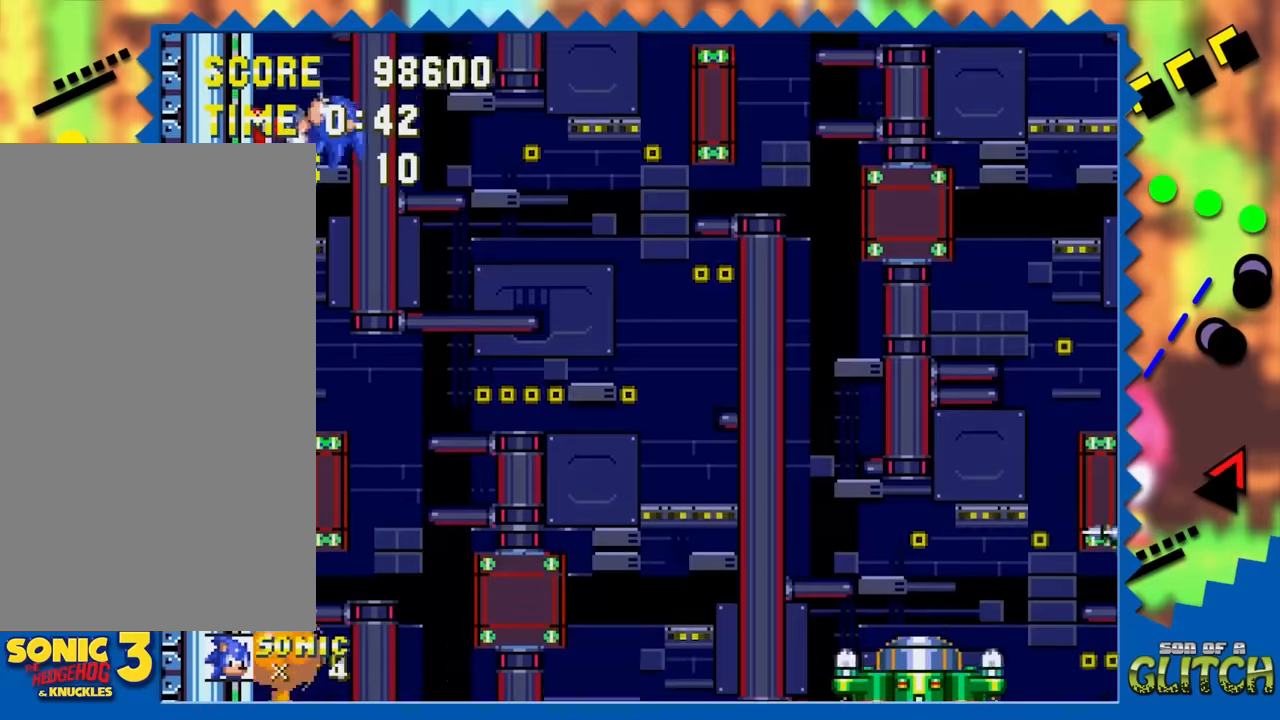
{"buttons": ["DPAD_LEFT"], "events": []}
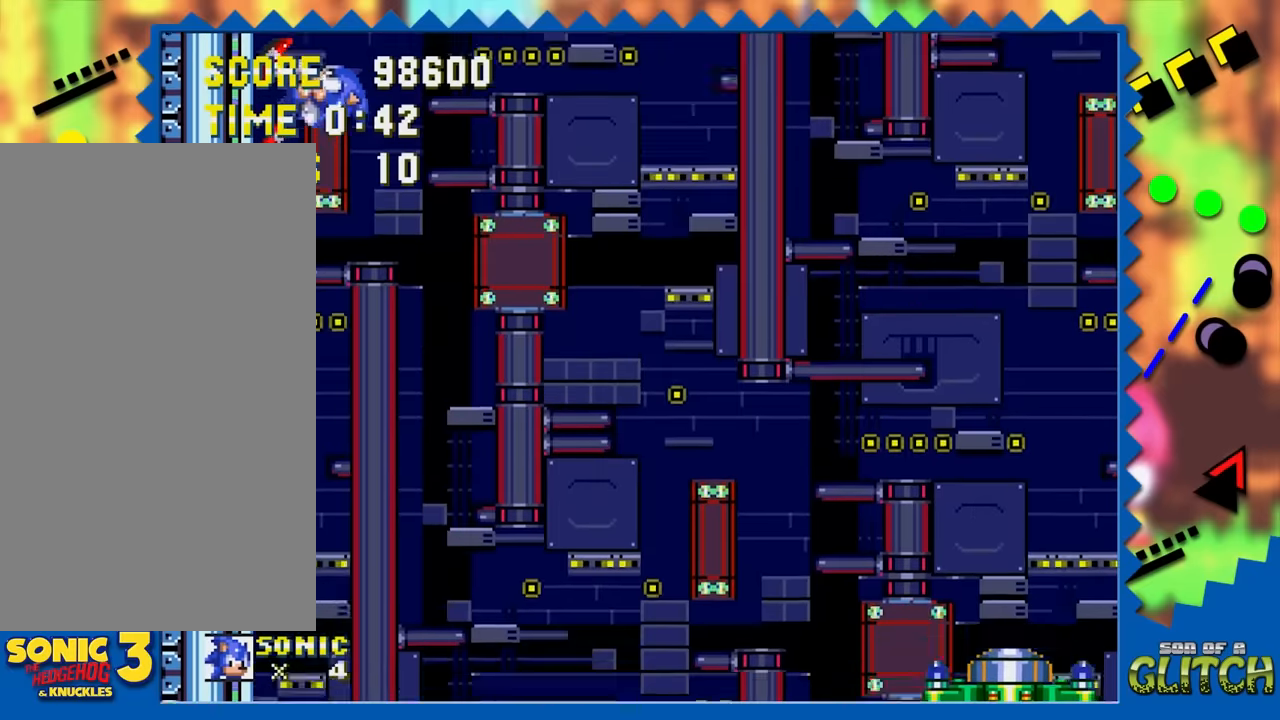
{"buttons": ["DPAD_LEFT"], "events": []}
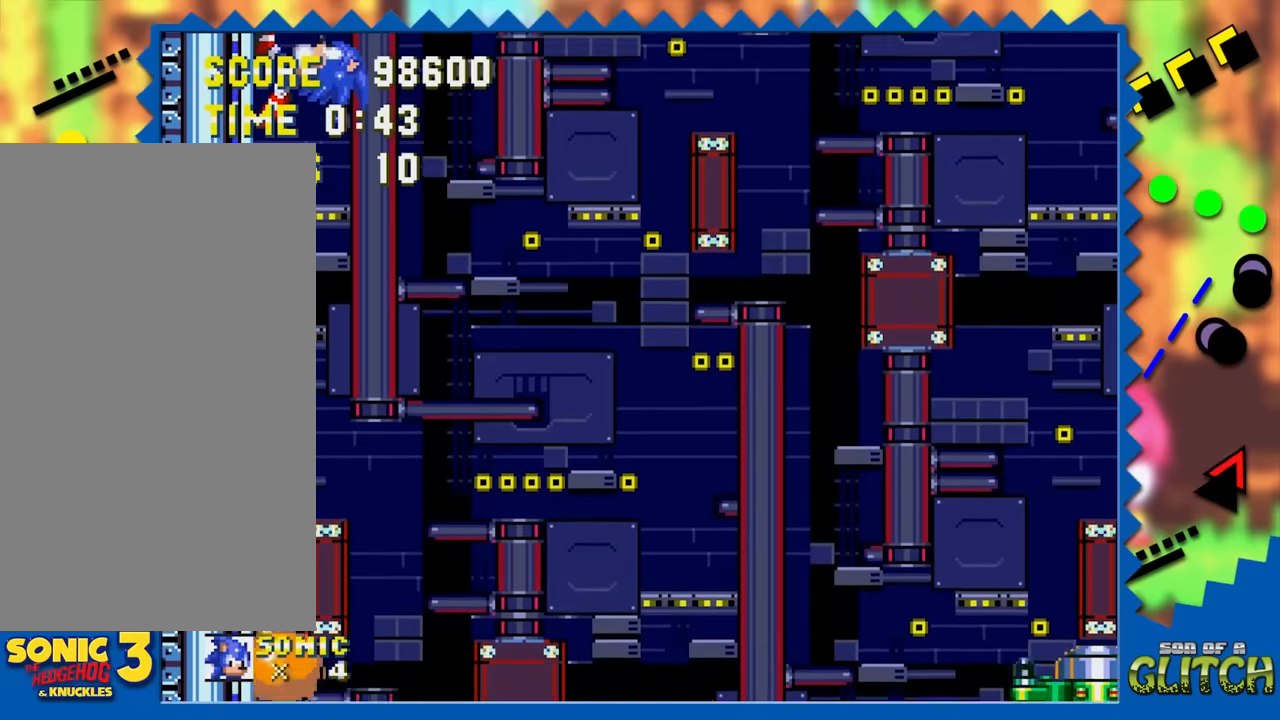
{"buttons": ["DPAD_LEFT"], "events": []}
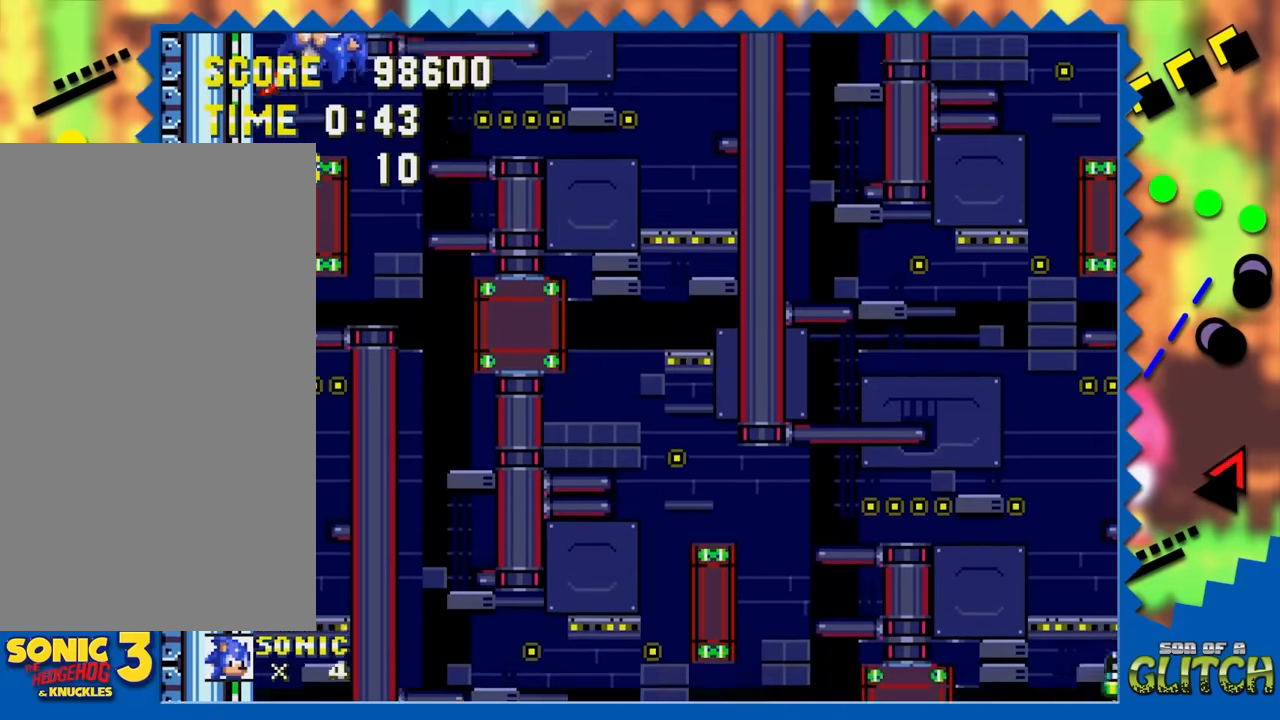
{"buttons": ["DPAD_LEFT"], "events": []}
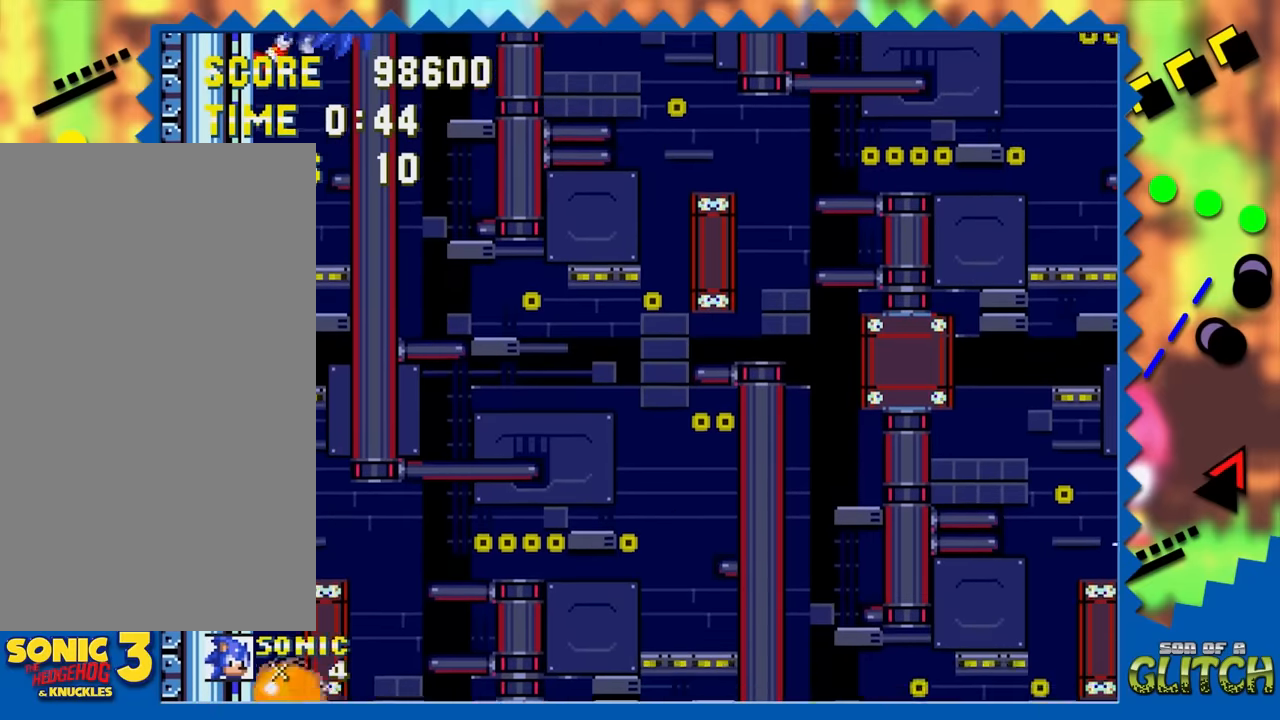
{"buttons": ["DPAD_LEFT"], "events": []}